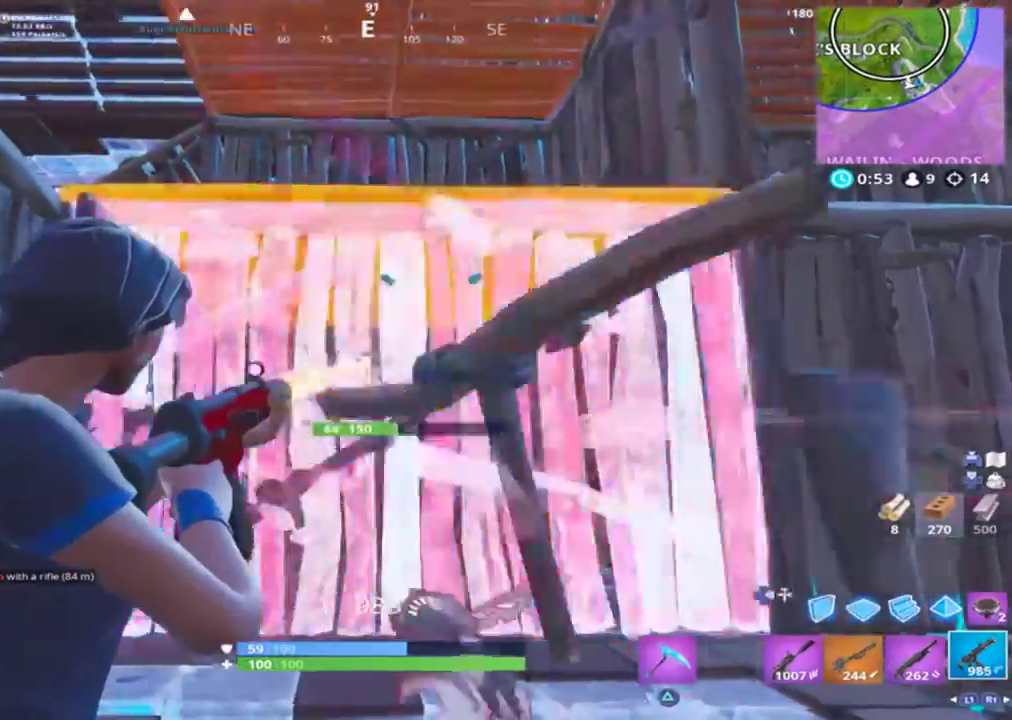
Gameplay with a controller (PlayStation layout); each line is a JSON object with the inputs held at the frame after it. "events" lists button and stick changes between this image and that frame as [ms after this image, input, new state], when the widget could be followed in between.
{"buttons": [], "left_stick": "right", "right_stick": "center", "events": [[33, "left_stick", "right"], [66, "SQUARE", "down"], [166, "L2", "up"], [233, "R2", "up"], [233, "SQUARE", "up"], [400, "right_stick", "down"], [466, "right_stick", "center"]]}
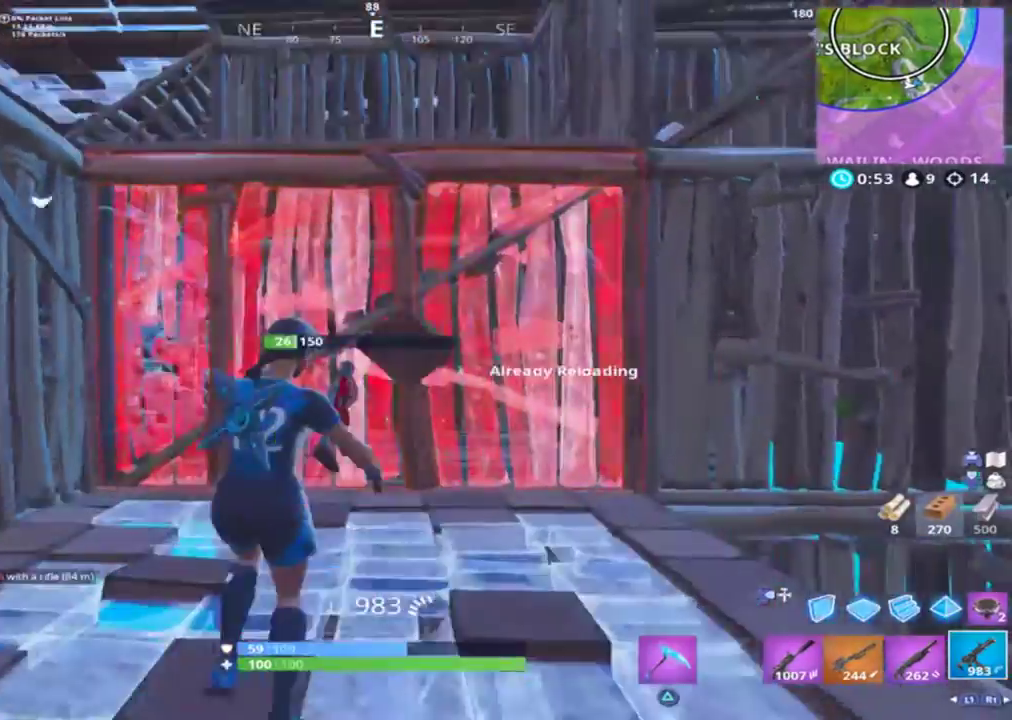
{"buttons": [], "left_stick": "up", "right_stick": "down", "events": [[100, "SQUARE", "down"], [166, "left_stick", "up-right"], [200, "SQUARE", "up"], [433, "left_stick", "up"], [500, "right_stick", "down"]]}
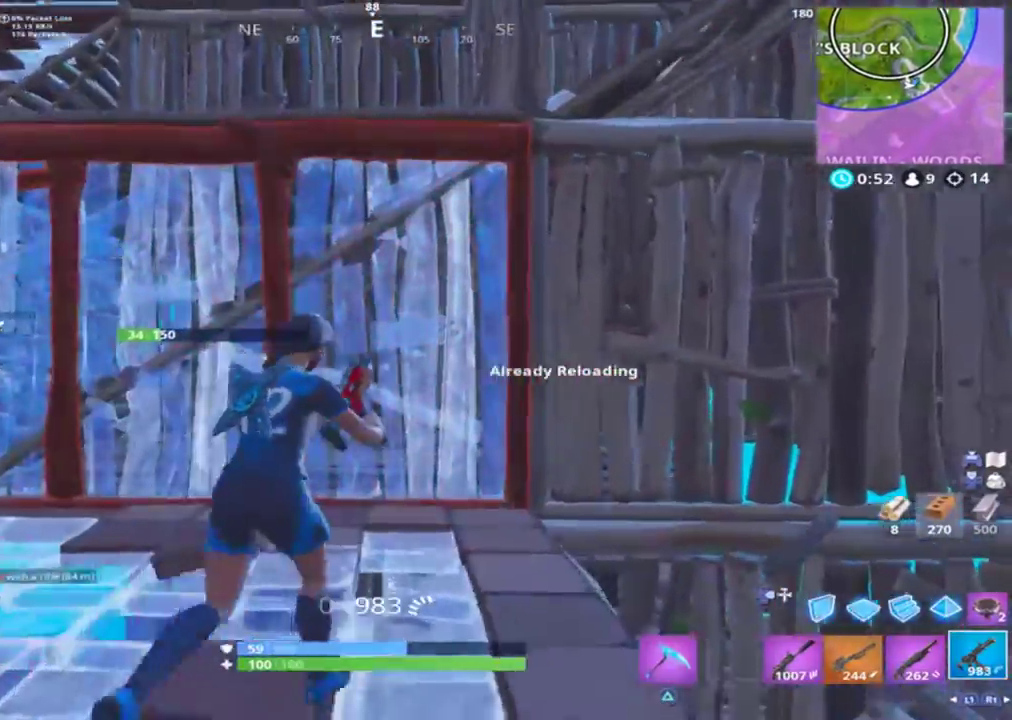
{"buttons": [], "left_stick": "left", "right_stick": "center", "events": [[66, "left_stick", "up-left"], [166, "left_stick", "left"], [166, "right_stick", "center"]]}
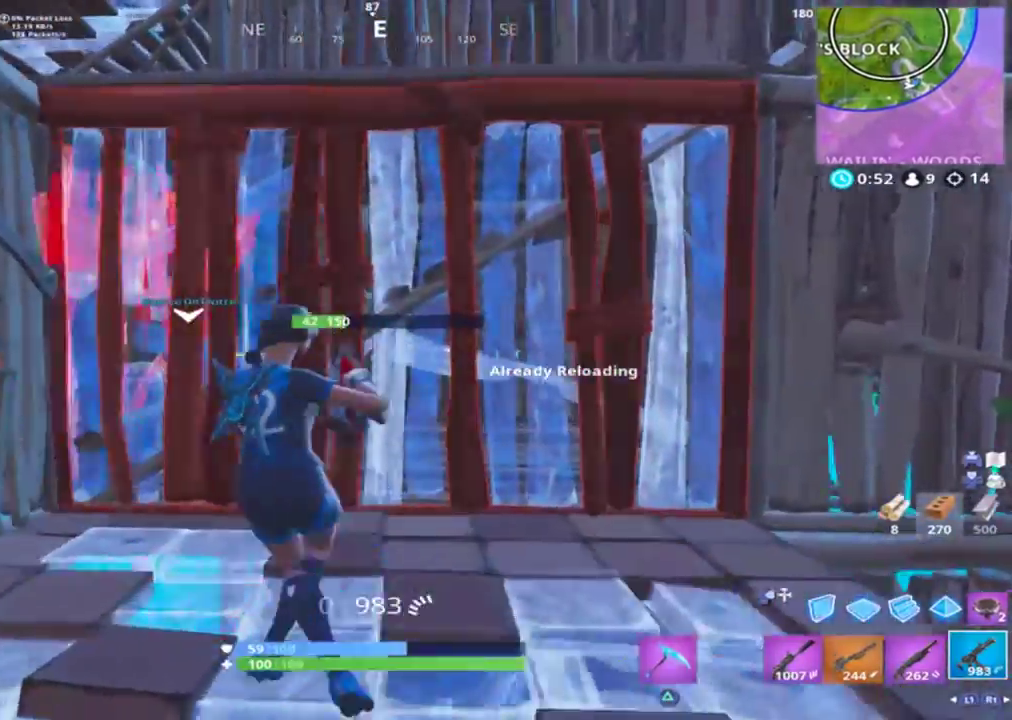
{"buttons": [], "left_stick": "down-right", "right_stick": "up", "events": [[66, "right_stick", "up"], [133, "left_stick", "down-left"], [433, "left_stick", "down-right"]]}
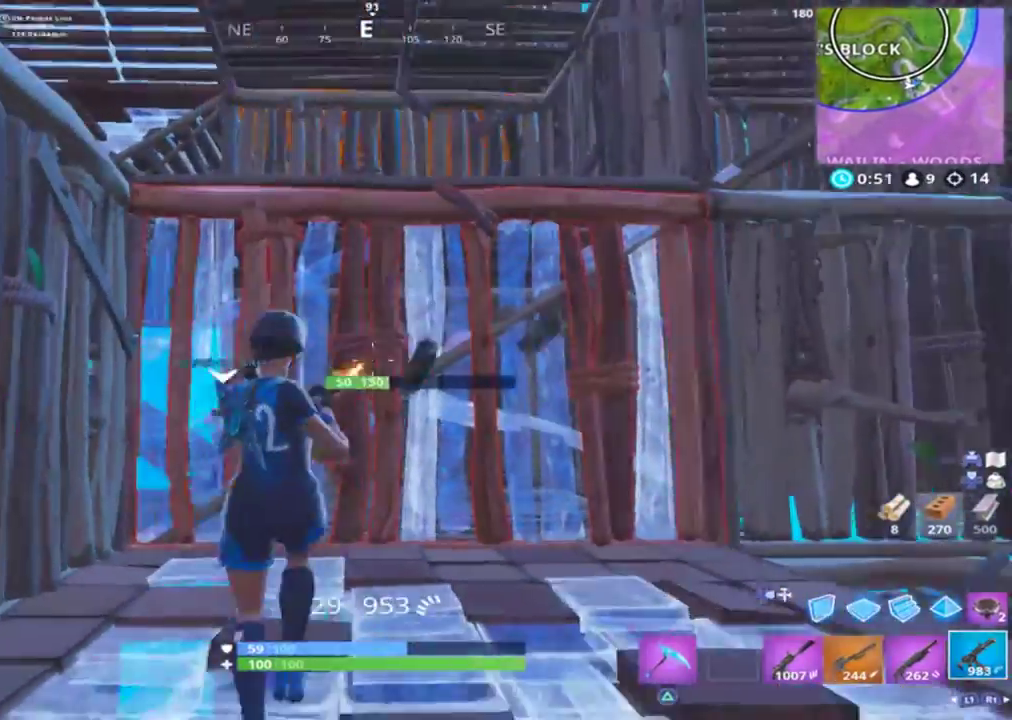
{"buttons": ["R2"], "left_stick": "up-right", "right_stick": "center", "events": [[33, "R2", "down"], [66, "left_stick", "left"], [100, "right_stick", "left"], [200, "right_stick", "down-left"], [366, "L2", "down"], [400, "left_stick", "up-right"], [400, "right_stick", "center"], [466, "L2", "up"]]}
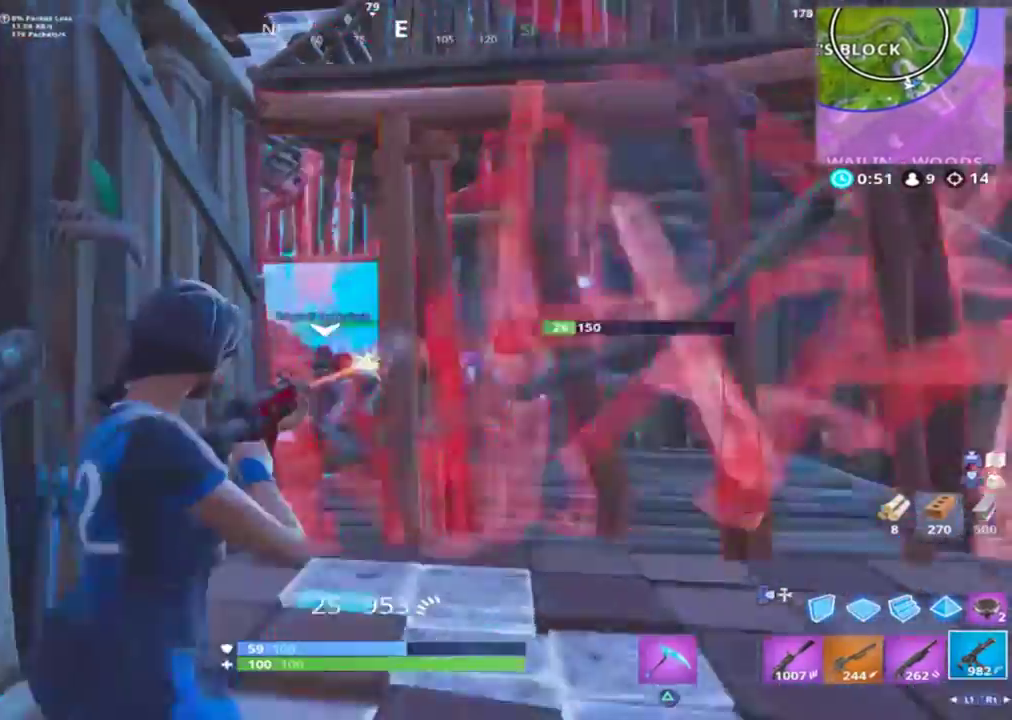
{"buttons": ["R2"], "left_stick": "up-right", "right_stick": "down", "events": [[33, "L2", "down"], [33, "left_stick", "up"], [133, "L2", "up"], [133, "right_stick", "left"], [200, "L2", "down"], [233, "right_stick", "down-left"], [300, "L2", "up"], [433, "left_stick", "up-right"], [433, "right_stick", "down"]]}
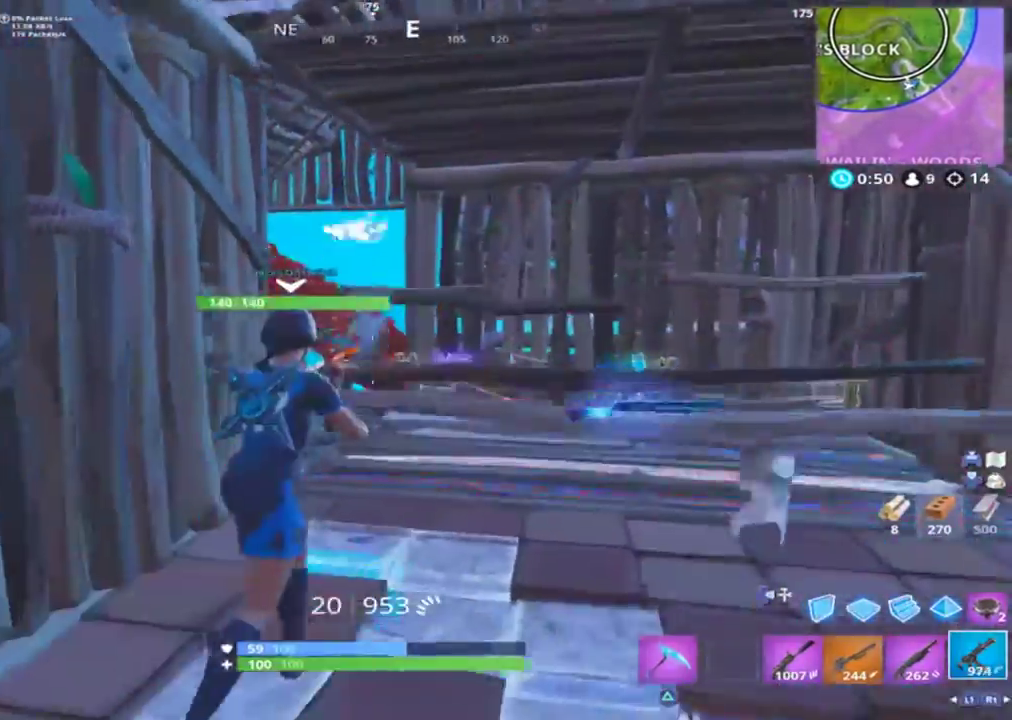
{"buttons": [], "left_stick": "up-right", "right_stick": "center", "events": [[33, "left_stick", "up"], [200, "right_stick", "center"], [266, "R2", "up"], [266, "left_stick", "up-right"], [333, "L1", "down"], [366, "left_stick", "right"], [433, "L1", "up"], [500, "left_stick", "up-right"]]}
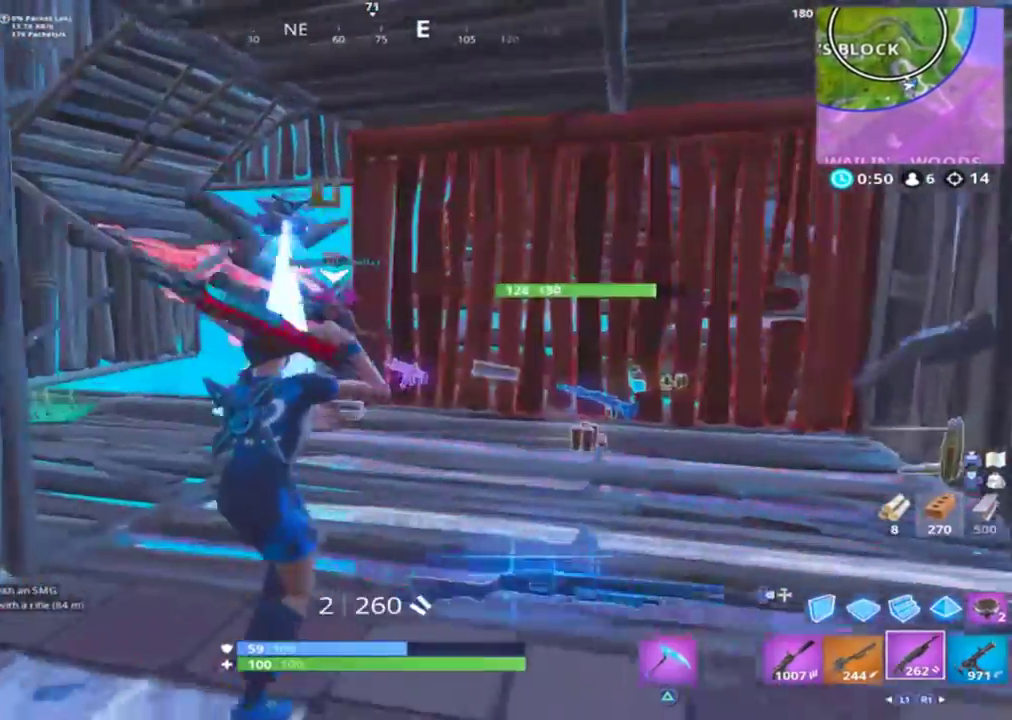
{"buttons": [], "left_stick": "up", "right_stick": "left", "events": [[466, "left_stick", "up"], [466, "right_stick", "left"]]}
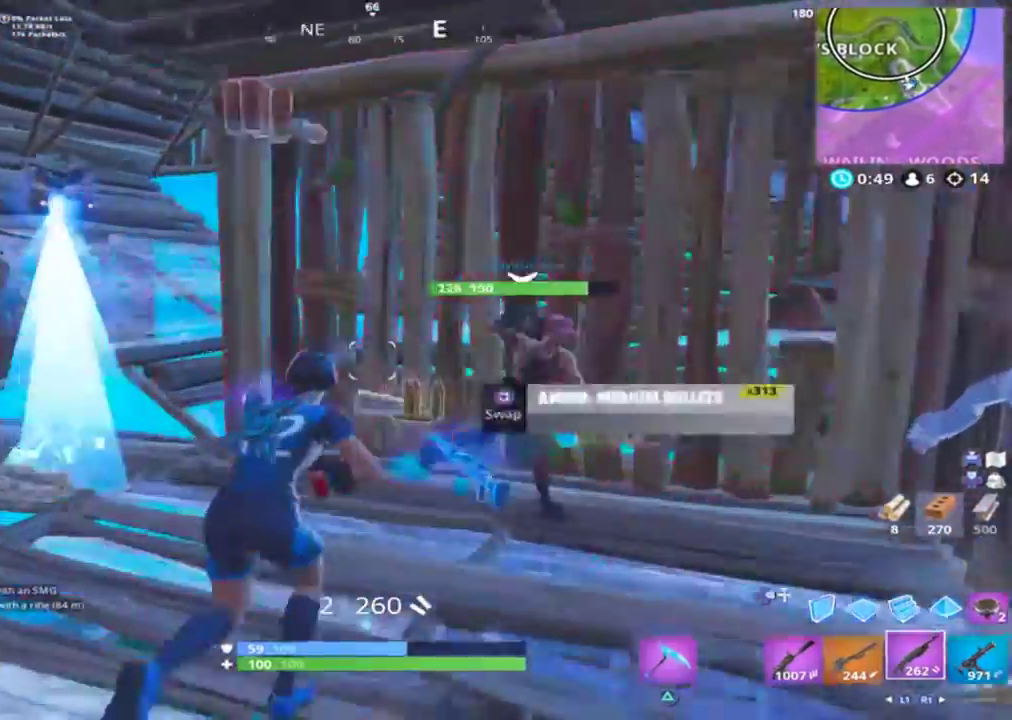
{"buttons": [], "left_stick": "up-left", "right_stick": "left", "events": [[66, "left_stick", "up-left"]]}
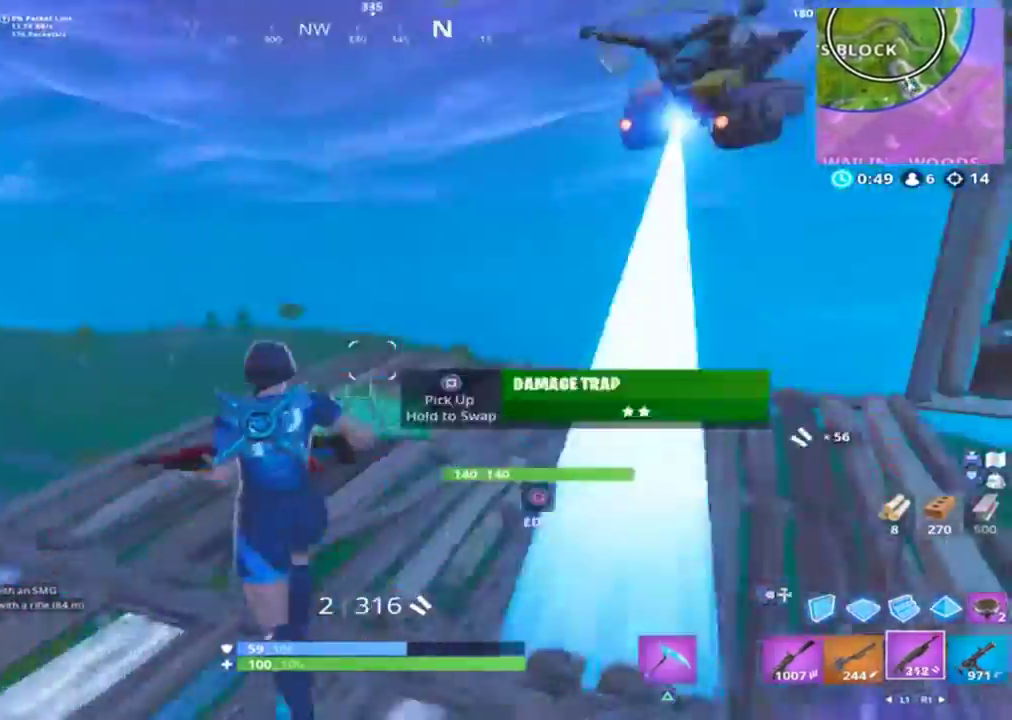
{"buttons": [], "left_stick": "up", "right_stick": "down", "events": [[33, "left_stick", "up"], [33, "right_stick", "center"], [166, "right_stick", "down-right"], [300, "right_stick", "down"]]}
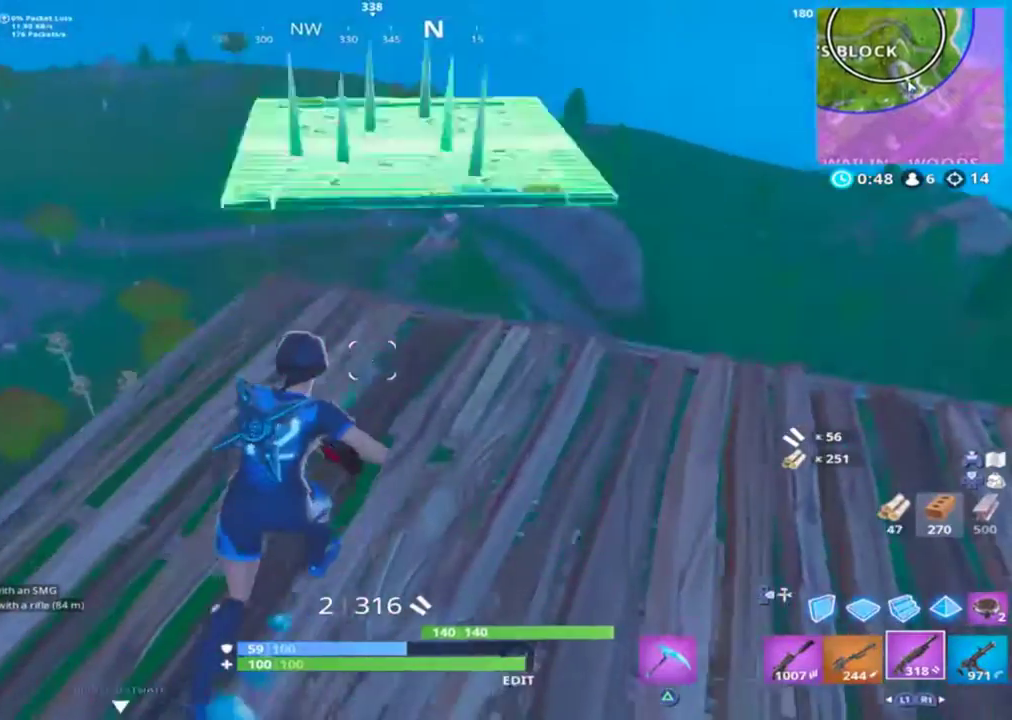
{"buttons": [], "left_stick": "down-right", "right_stick": "down-left", "events": [[66, "left_stick", "up-right"], [266, "right_stick", "center"], [400, "right_stick", "down-left"], [500, "left_stick", "down-right"]]}
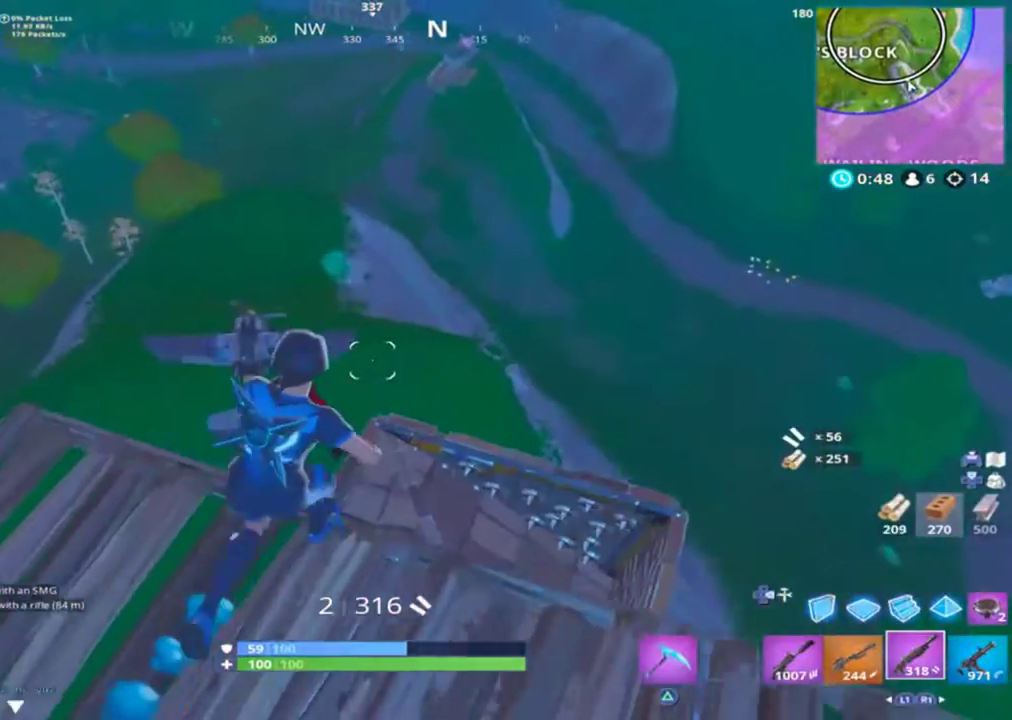
{"buttons": [], "left_stick": "down-right", "right_stick": "down-left", "events": [[133, "left_stick", "down"], [466, "left_stick", "down-right"]]}
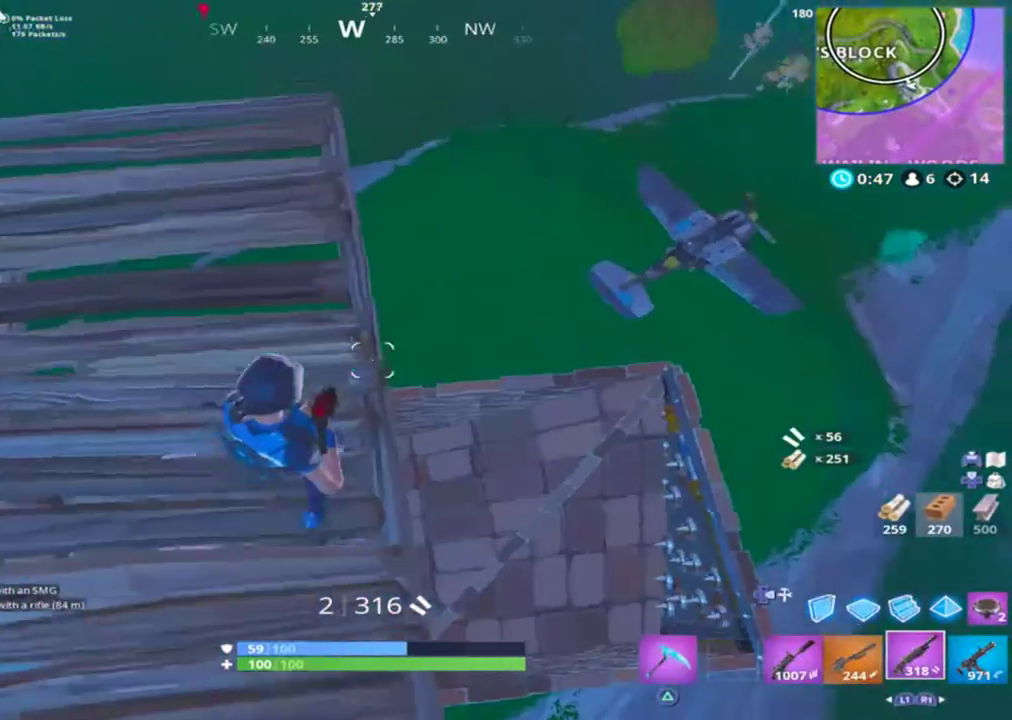
{"buttons": [], "left_stick": "down-right", "right_stick": "right", "events": [[66, "L1", "down"], [66, "right_stick", "center"], [166, "L1", "up"], [166, "left_stick", "down"], [300, "left_stick", "down-right"], [400, "right_stick", "right"]]}
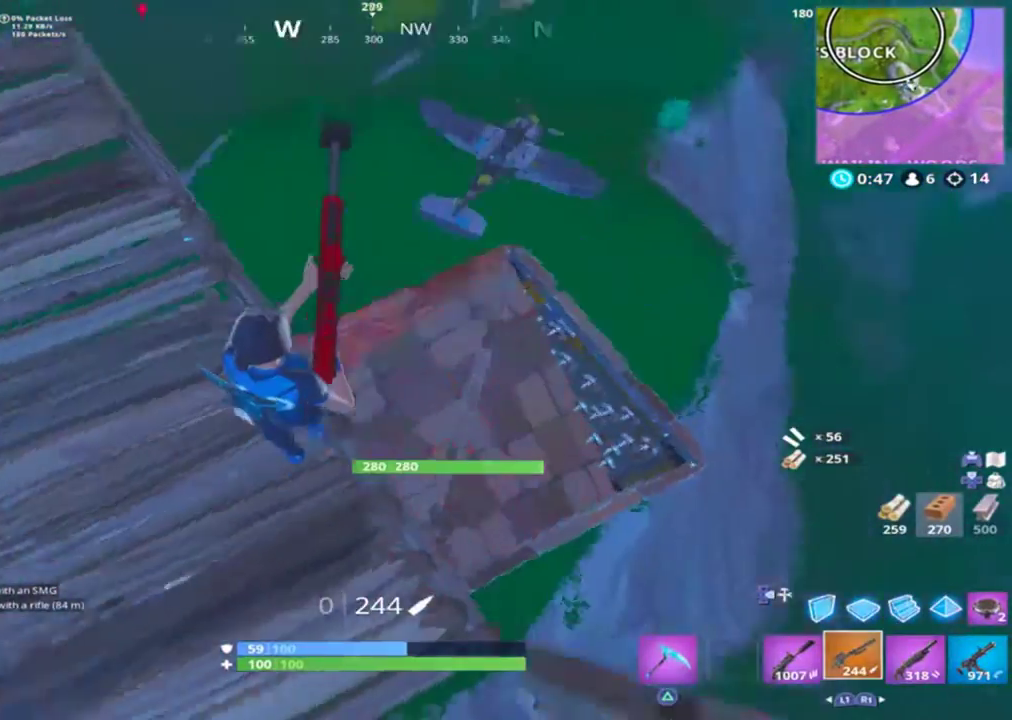
{"buttons": [], "left_stick": "left", "right_stick": "down-left", "events": [[233, "left_stick", "up-right"], [233, "right_stick", "up-right"], [433, "left_stick", "left"], [433, "right_stick", "center"], [500, "right_stick", "down-left"]]}
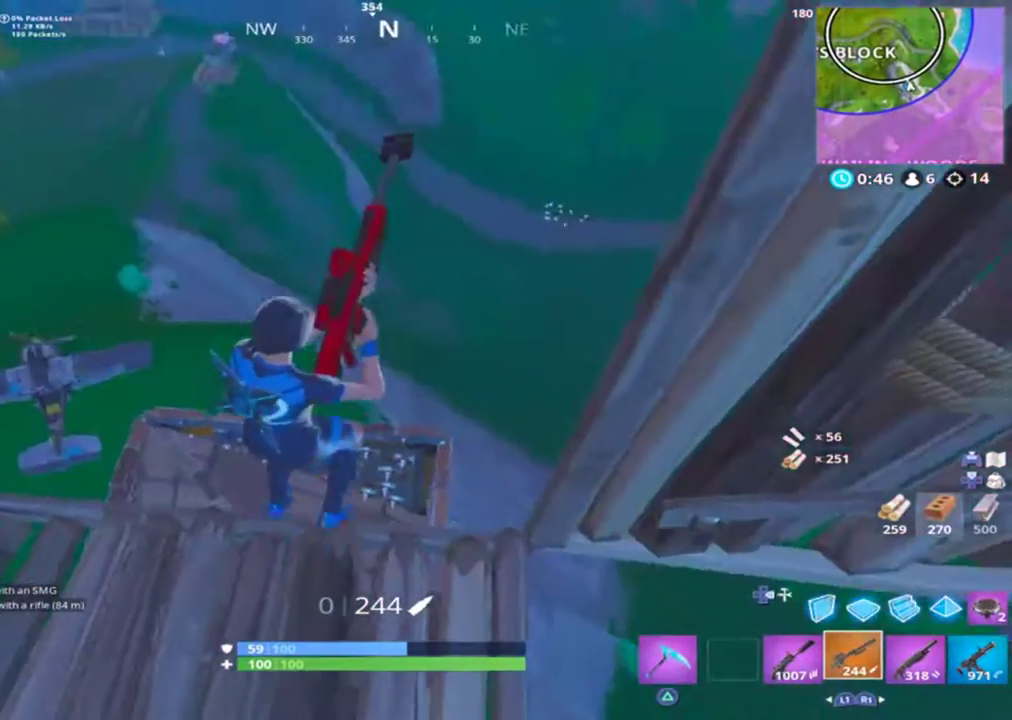
{"buttons": [], "left_stick": "right", "right_stick": "center", "events": [[200, "right_stick", "center"], [266, "L1", "down"], [366, "L1", "up"], [366, "left_stick", "center"], [433, "left_stick", "right"]]}
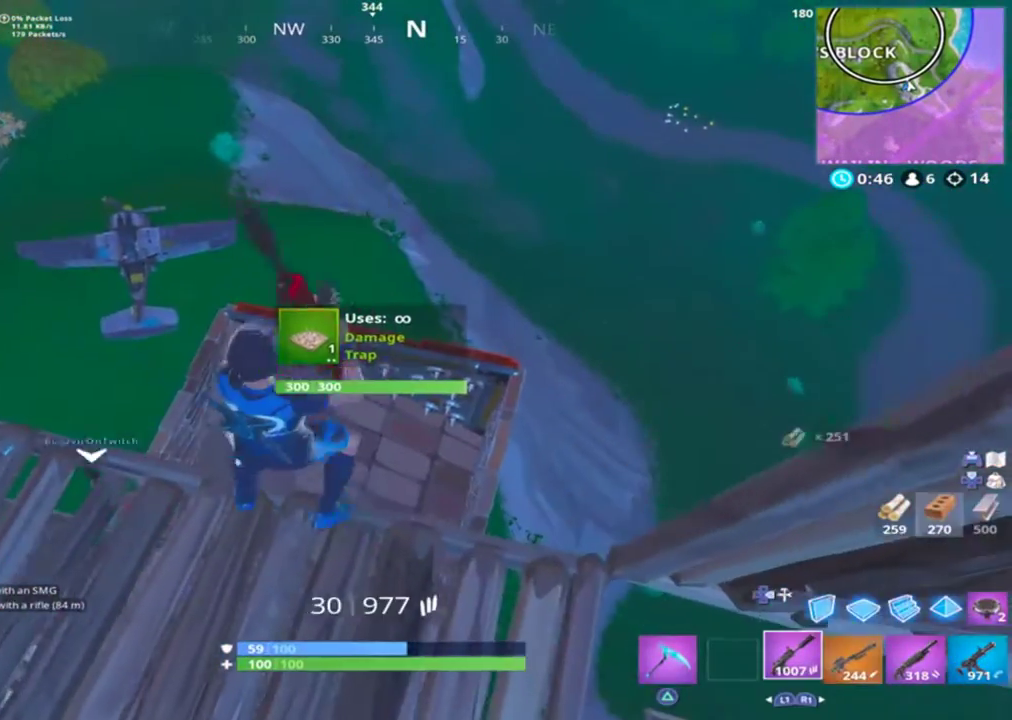
{"buttons": ["L2", "R2"], "left_stick": "down-right", "right_stick": "center", "events": [[133, "L2", "down"], [166, "R2", "down"], [166, "left_stick", "center"], [366, "left_stick", "down-right"]]}
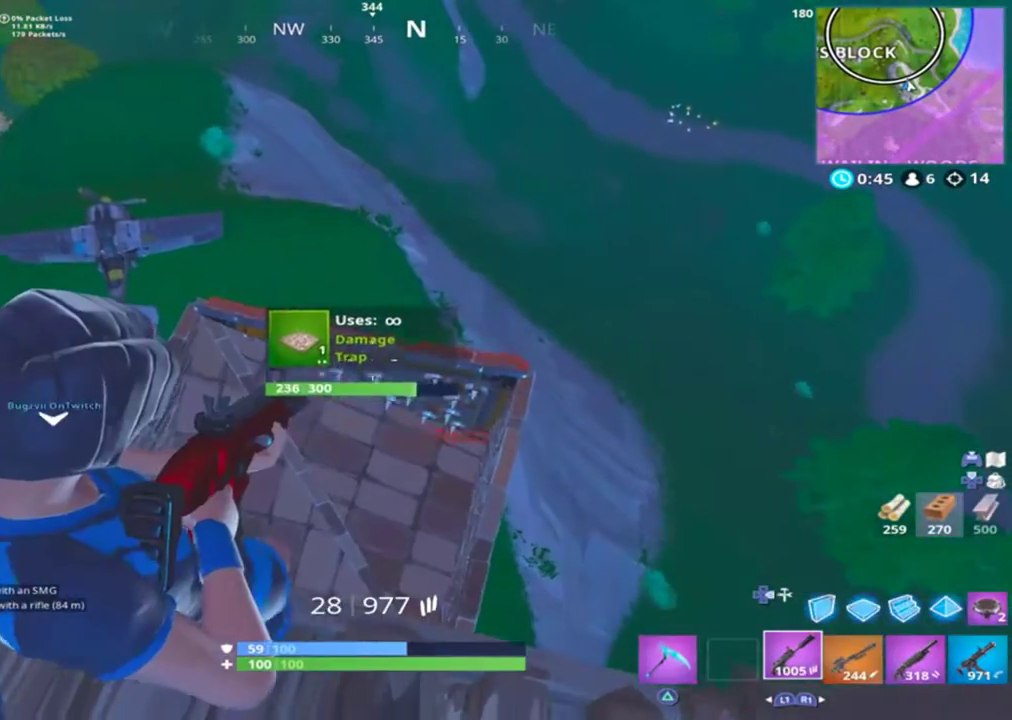
{"buttons": ["L2", "R2"], "left_stick": "up-right", "right_stick": "center", "events": [[400, "left_stick", "up-right"]]}
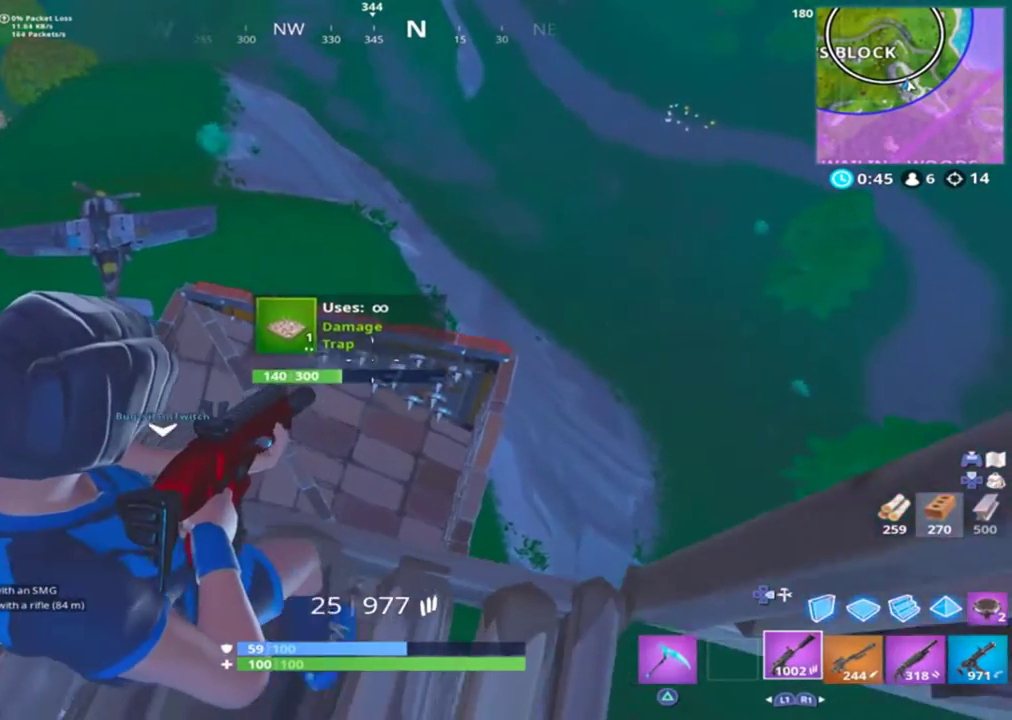
{"buttons": ["L2", "R2"], "left_stick": "center", "right_stick": "center", "events": [[33, "left_stick", "center"], [200, "left_stick", "right"], [366, "left_stick", "center"]]}
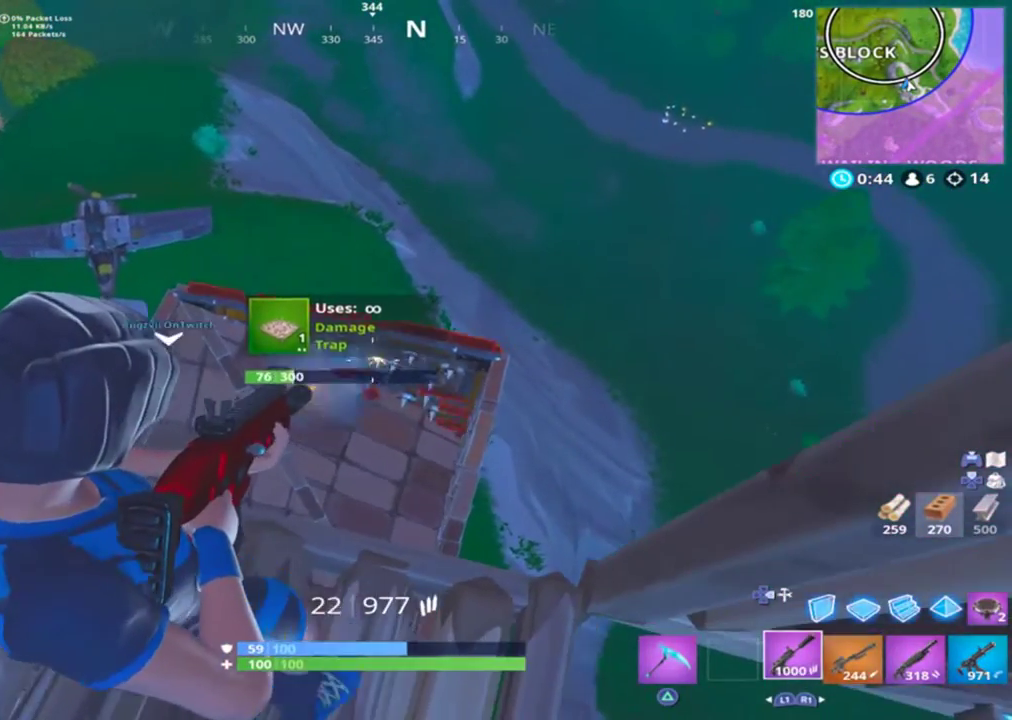
{"buttons": [], "left_stick": "up-left", "right_stick": "left", "events": [[33, "left_stick", "left"], [266, "left_stick", "up"], [400, "left_stick", "up-left"], [433, "L2", "up"], [433, "R2", "up"], [433, "right_stick", "left"]]}
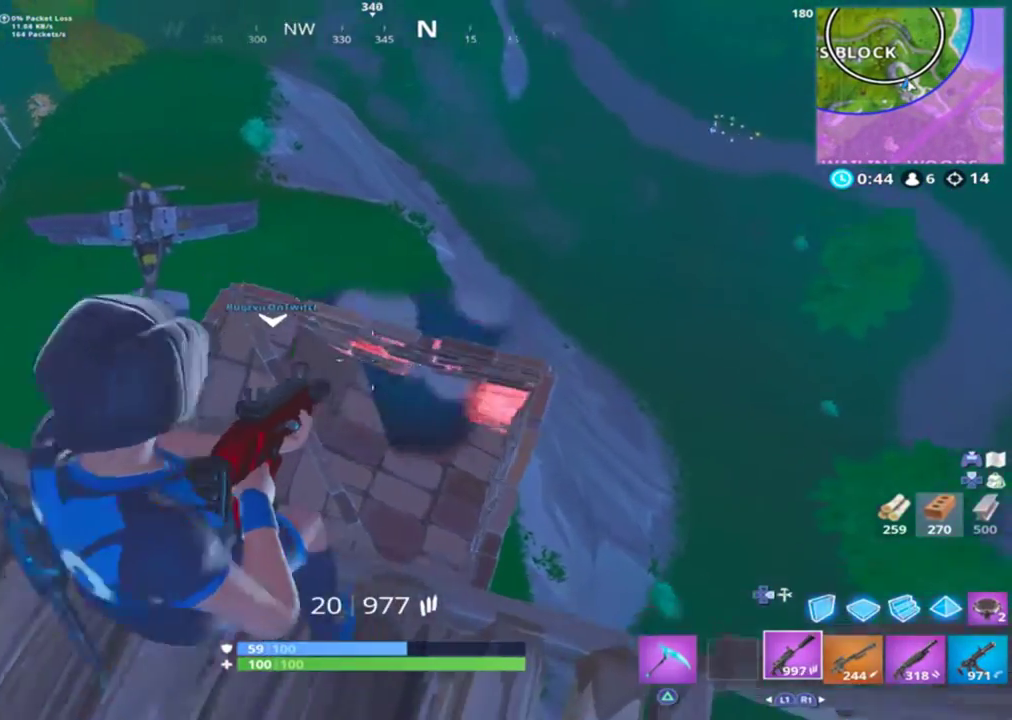
{"buttons": [], "left_stick": "up-right", "right_stick": "center", "events": [[66, "left_stick", "up"], [166, "R1", "down"], [200, "right_stick", "center"], [233, "R1", "up"], [233, "left_stick", "up-right"]]}
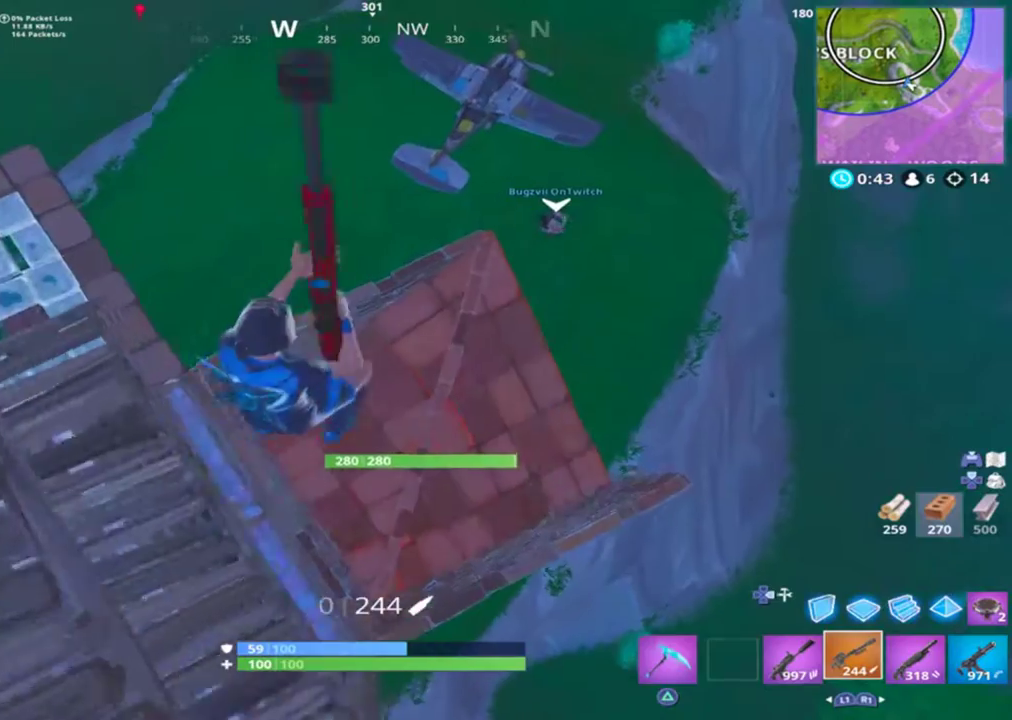
{"buttons": [], "left_stick": "up-right", "right_stick": "left", "events": [[66, "SQUARE", "down"], [333, "SQUARE", "up"], [500, "right_stick", "left"]]}
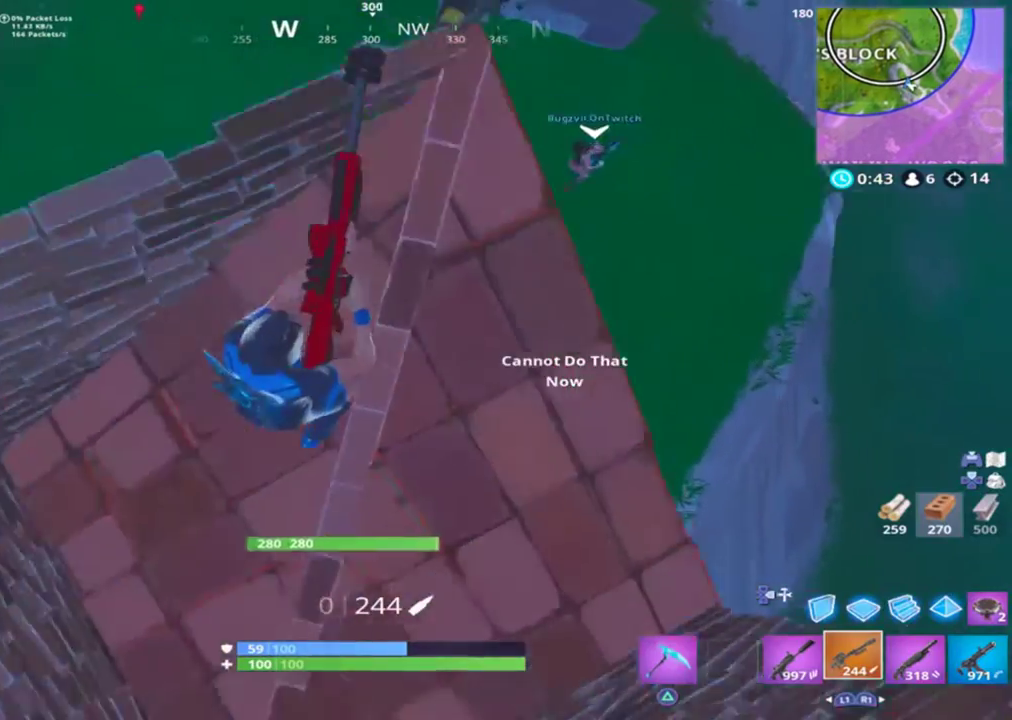
{"buttons": [], "left_stick": "up-right", "right_stick": "up-right", "events": [[500, "right_stick", "up-right"]]}
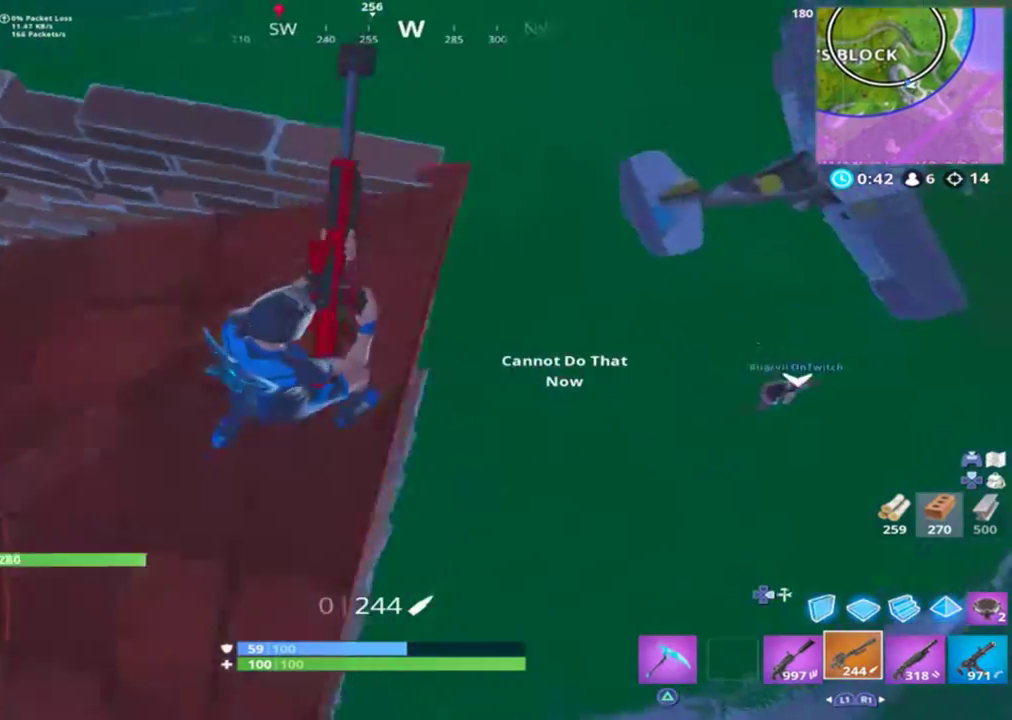
{"buttons": [], "left_stick": "center", "right_stick": "up-left", "events": [[133, "CROSS", "down"], [133, "left_stick", "up"], [200, "right_stick", "up-left"], [266, "CROSS", "up"], [433, "left_stick", "center"]]}
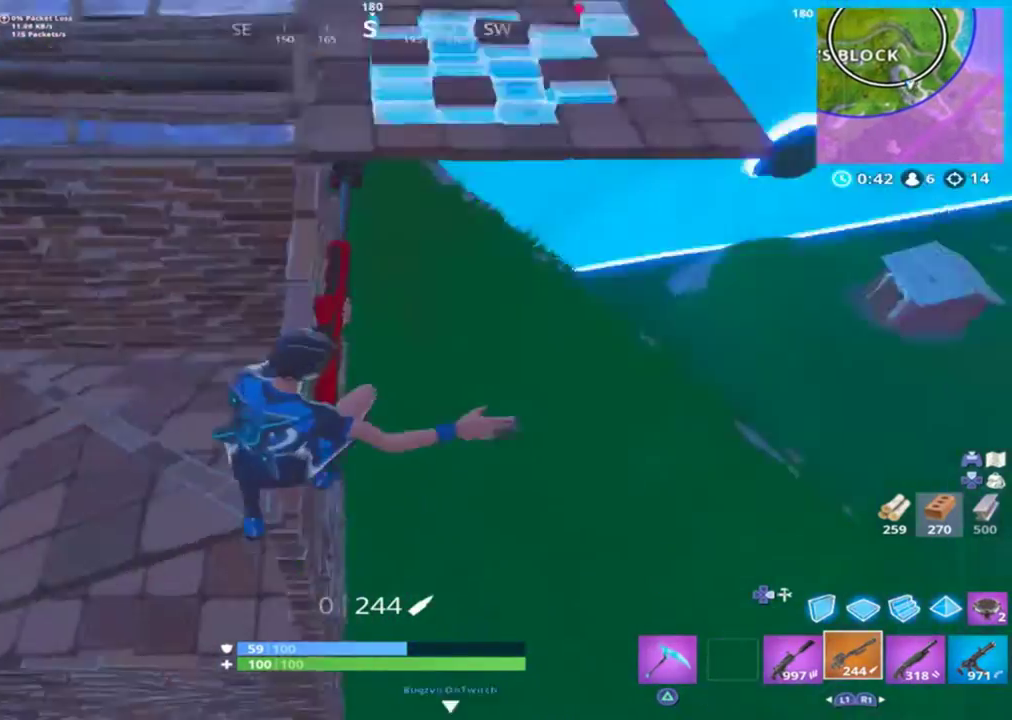
{"buttons": [], "left_stick": "center", "right_stick": "right", "events": [[333, "right_stick", "up"], [433, "right_stick", "center"], [500, "right_stick", "right"]]}
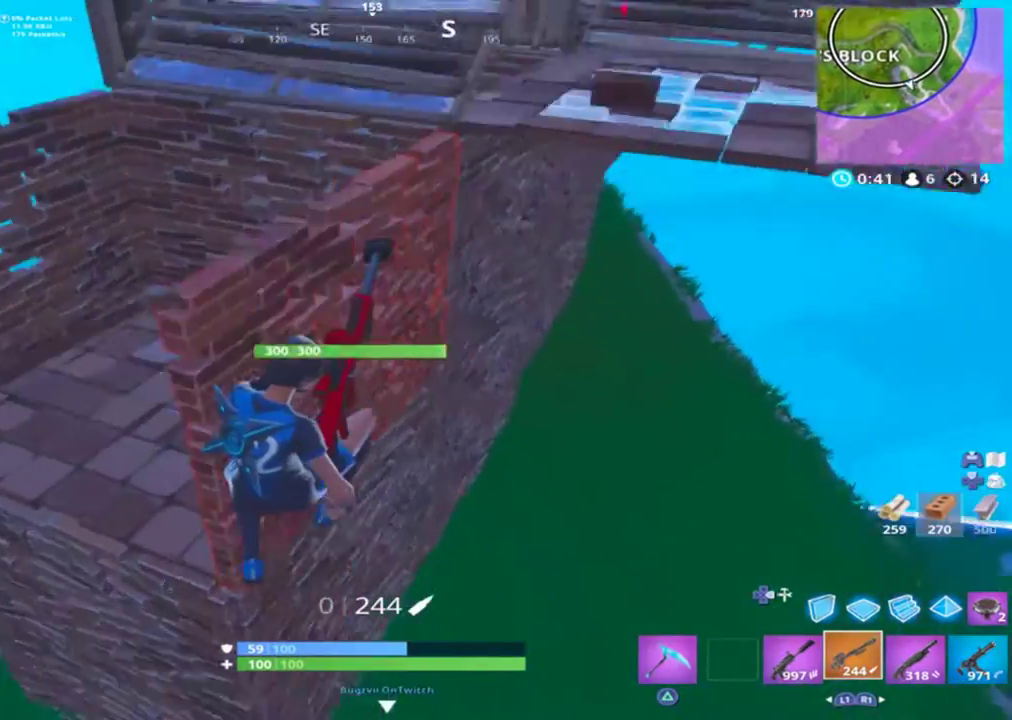
{"buttons": [], "left_stick": "up", "right_stick": "center", "events": [[66, "L3", "down"], [166, "L3", "up"], [233, "L3", "down"], [233, "left_stick", "up"], [400, "L3", "up"], [433, "right_stick", "center"]]}
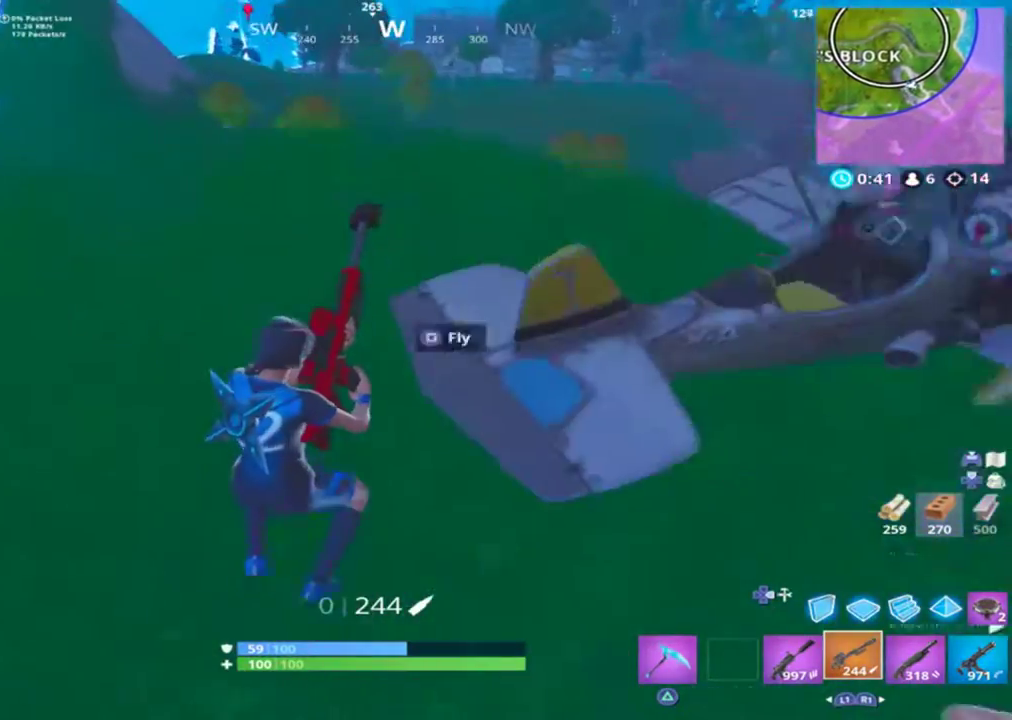
{"buttons": ["L3"], "left_stick": "up-left", "right_stick": "right", "events": [[133, "CROSS", "down"], [133, "left_stick", "up-left"], [166, "CROSS", "up"], [166, "L3", "down"], [233, "L3", "up"], [300, "right_stick", "right"], [433, "left_stick", "center"], [500, "L3", "down"], [500, "left_stick", "up-left"]]}
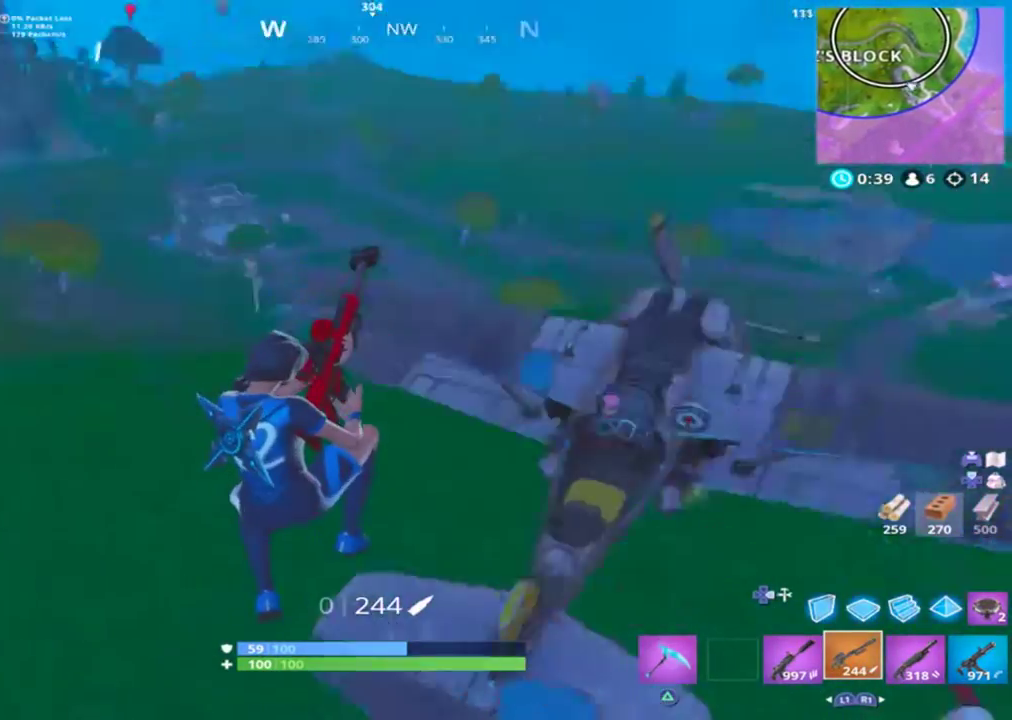
{"buttons": [], "left_stick": "down-left", "right_stick": "center", "events": [[133, "L3", "up"], [133, "right_stick", "center"], [166, "left_stick", "center"], [300, "right_stick", "up"], [433, "right_stick", "center"], [466, "left_stick", "down-left"]]}
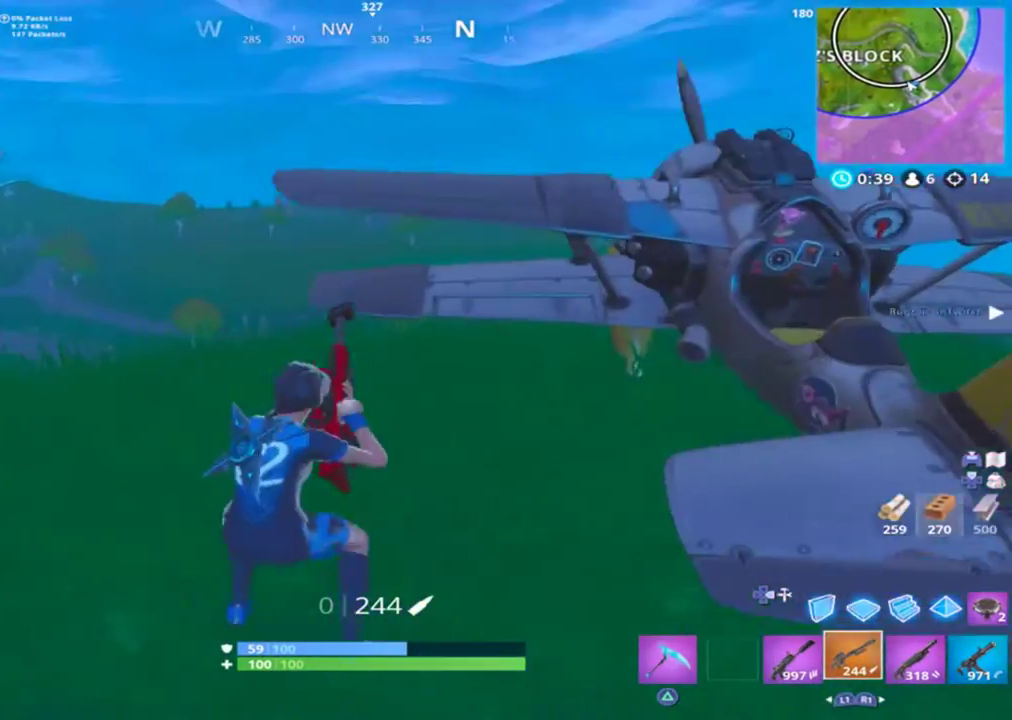
{"buttons": [], "left_stick": "down-right", "right_stick": "right", "events": [[100, "CROSS", "down"], [100, "right_stick", "left"], [233, "CROSS", "up"], [233, "left_stick", "down"], [266, "right_stick", "center"], [400, "left_stick", "down-right"], [400, "right_stick", "right"]]}